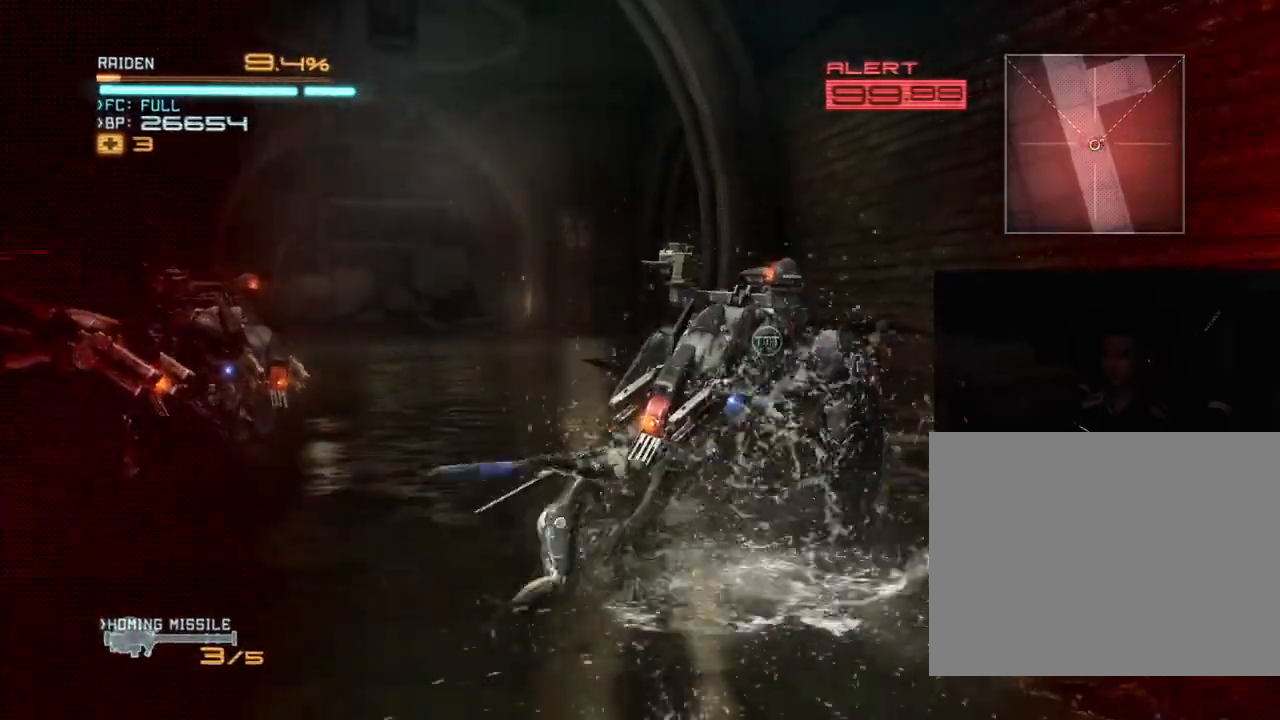
Gameplay with a controller (Xbox layout); each line is a JSON object with the inputs held at the frame after it (dt_ms = milliseconds from this image to that frame). "events" lists button and stick changes between this image and that frame as [ms after this image, input, new state], when the widget could be followed in between. Not read: B DPAD_DOWN DPAD_RIGHT HOME L3 R3.
{"dt_ms": 500, "buttons": ["Y", "R2"], "left_stick": "right", "right_stick": "center", "events": [[33, "X", "up"], [100, "X", "down"], [167, "X", "up"], [200, "left_stick", "right"], [233, "X", "down"], [267, "right_stick", "left"], [333, "X", "up"], [333, "right_stick", "center"], [467, "Y", "down"]]}
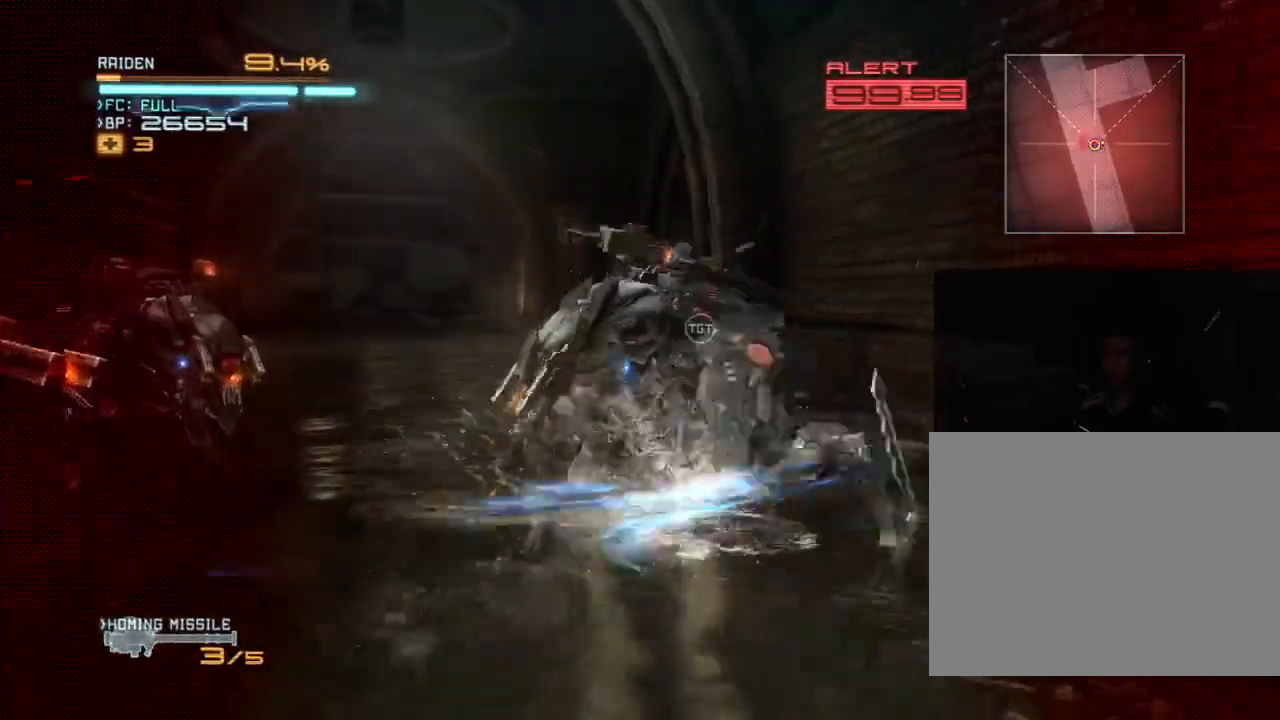
{"dt_ms": 500, "buttons": ["R2"], "left_stick": "up-left", "right_stick": "center", "events": [[33, "Y", "up"], [133, "Y", "down"], [233, "Y", "up"], [300, "Y", "down"], [400, "Y", "up"], [500, "left_stick", "up-left"]]}
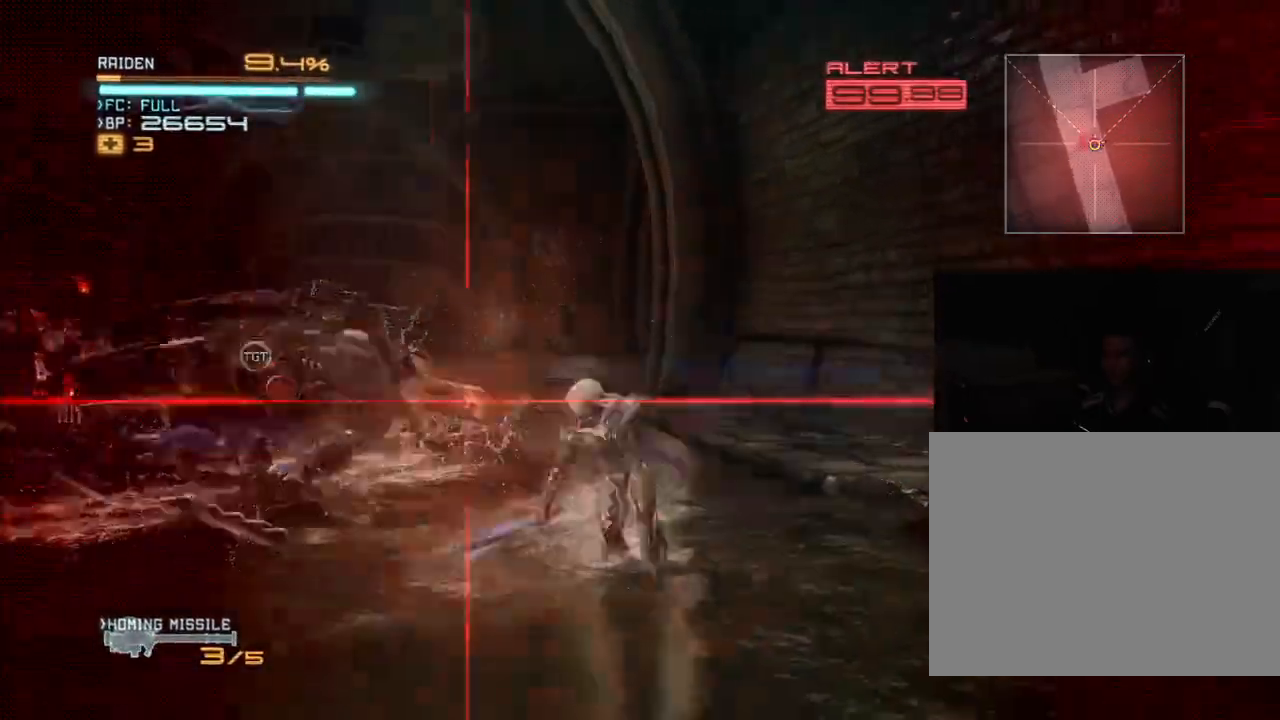
{"dt_ms": 500, "buttons": ["Y", "R2"], "left_stick": "left", "right_stick": "center", "events": [[33, "left_stick", "left"], [67, "Y", "down"], [200, "Y", "up"], [300, "Y", "down"], [433, "Y", "up"], [467, "Y", "down"]]}
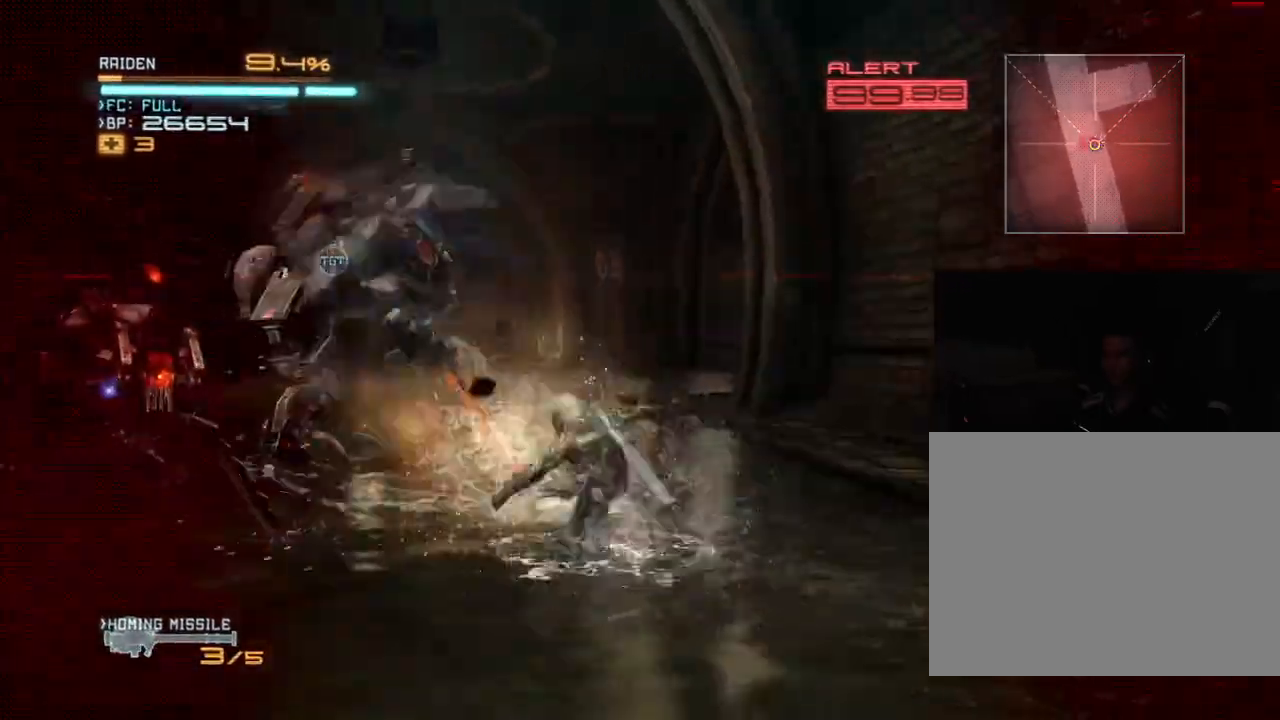
{"dt_ms": 500, "buttons": ["A", "R2"], "left_stick": "down", "right_stick": "down", "events": [[100, "Y", "up"], [167, "Y", "down"], [167, "left_stick", "down-left"], [267, "Y", "up"], [367, "left_stick", "down"], [500, "A", "down"], [500, "right_stick", "down"]]}
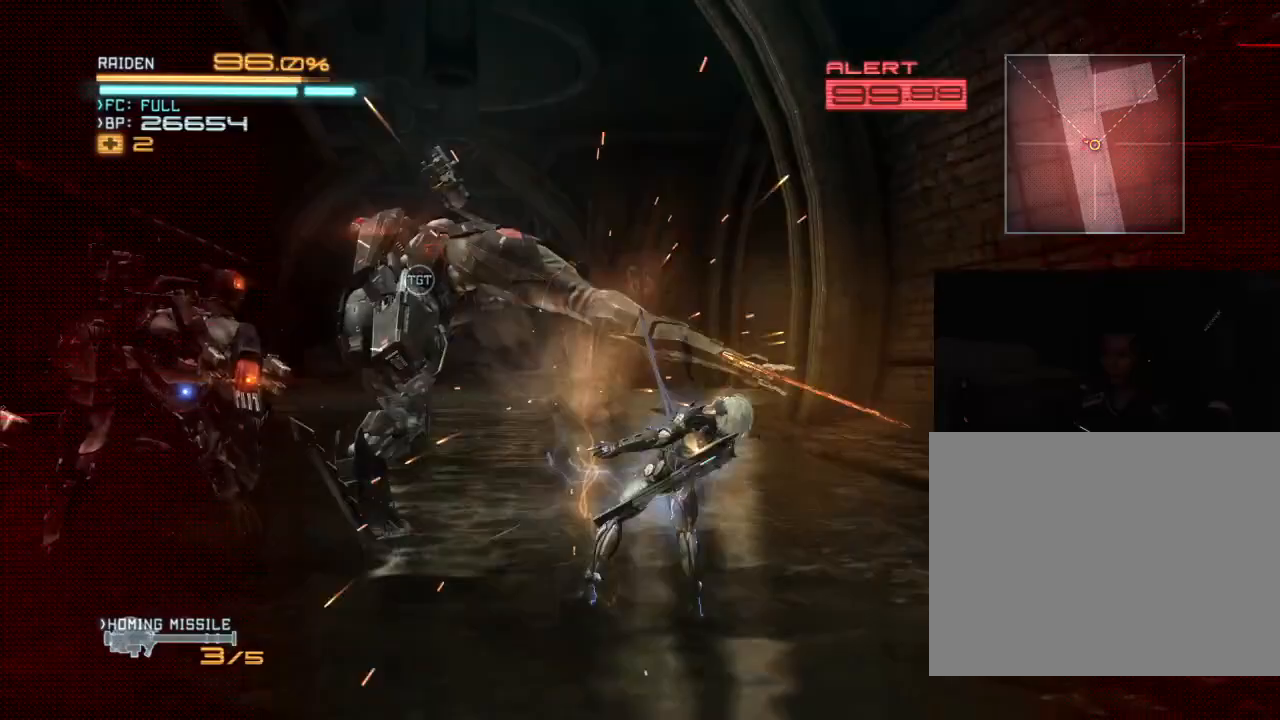
{"dt_ms": 500, "buttons": ["X", "R2"], "left_stick": "down-left", "right_stick": "center", "events": [[100, "A", "up"], [100, "right_stick", "center"], [200, "A", "down"], [200, "right_stick", "down"], [300, "A", "up"], [300, "right_stick", "center"], [467, "X", "down"], [467, "left_stick", "down-left"]]}
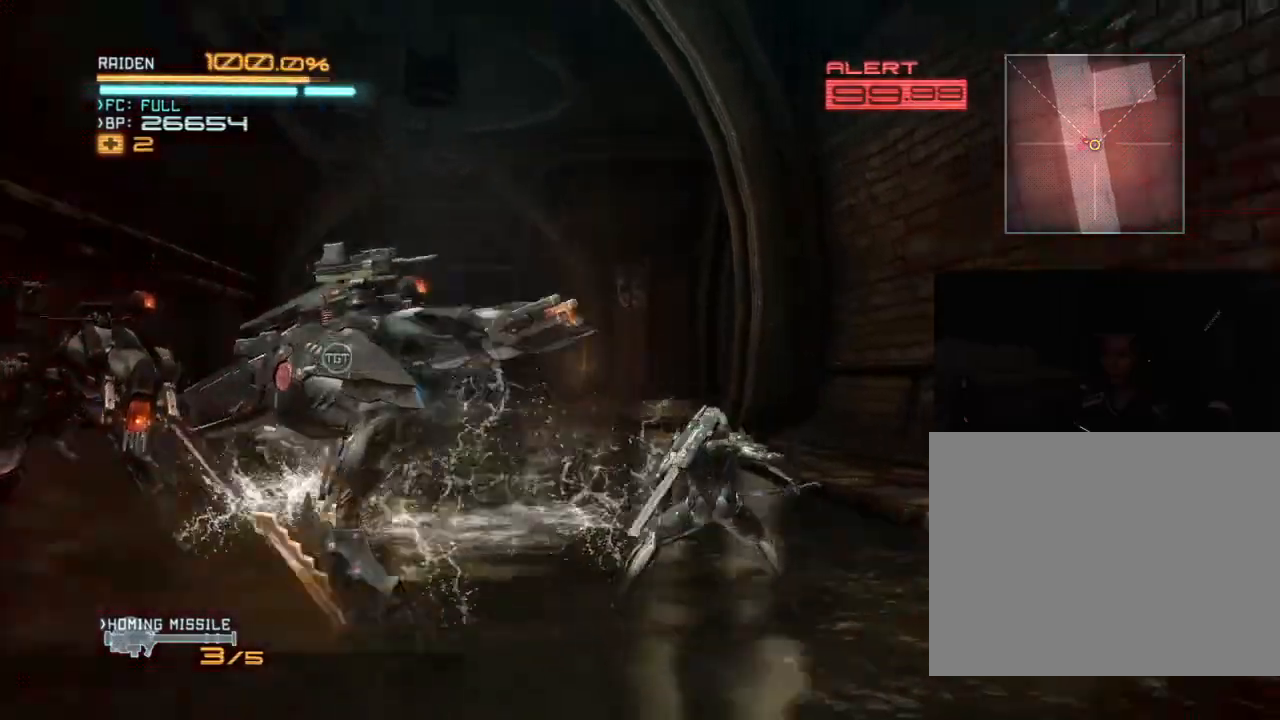
{"dt_ms": 500, "buttons": ["R2"], "left_stick": "left", "right_stick": "center", "events": [[67, "X", "up"], [100, "left_stick", "left"], [167, "X", "down"], [300, "X", "up"], [400, "X", "down"], [500, "X", "up"]]}
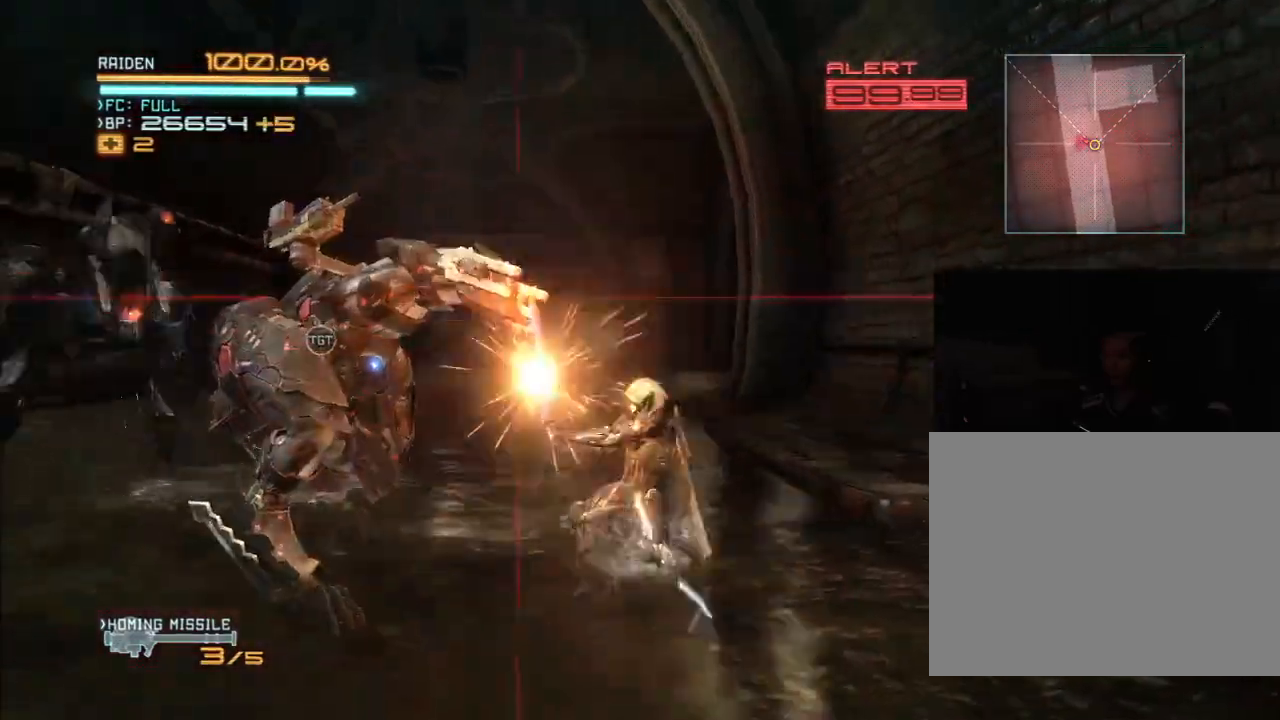
{"dt_ms": 500, "buttons": ["X", "R2"], "left_stick": "up-left", "right_stick": "center", "events": [[100, "X", "down"], [167, "X", "up"], [233, "left_stick", "up-left"], [267, "X", "down"], [367, "X", "up"], [433, "X", "down"]]}
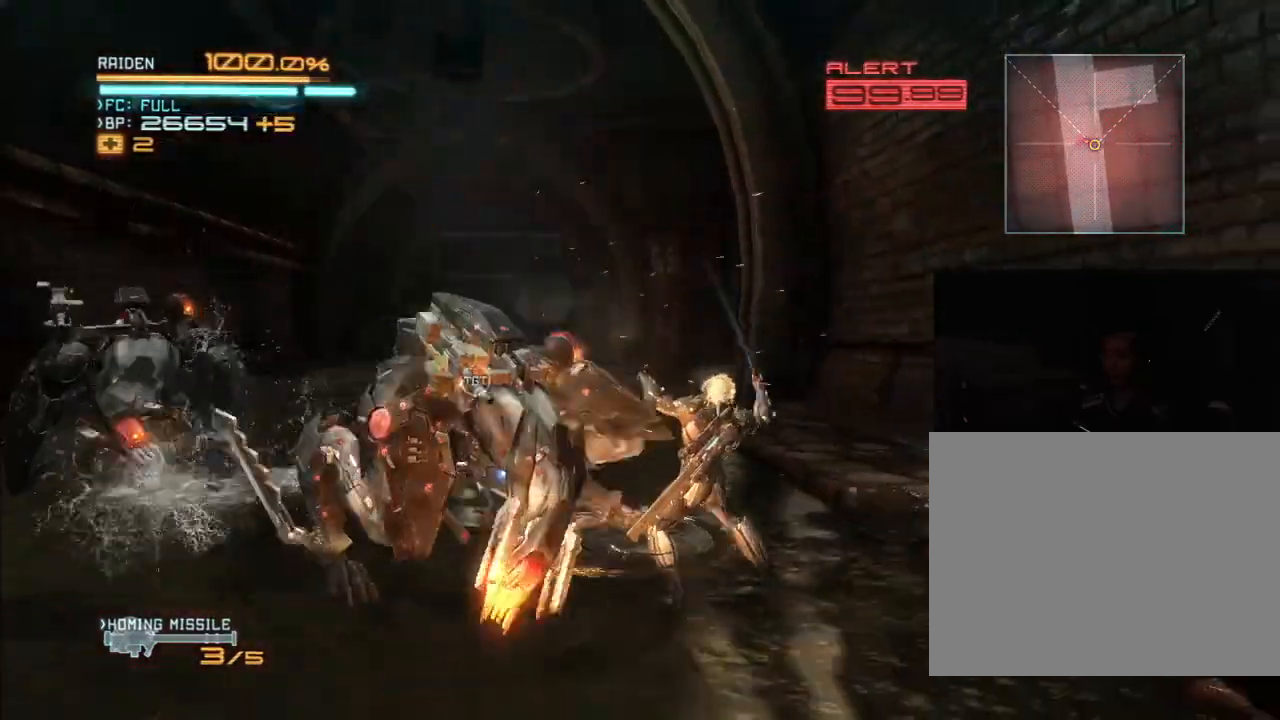
{"dt_ms": 500, "buttons": ["X", "R2"], "left_stick": "up-left", "right_stick": "center", "events": [[33, "X", "up"], [100, "X", "down"], [200, "X", "up"], [300, "X", "down"], [367, "X", "up"], [467, "X", "down"]]}
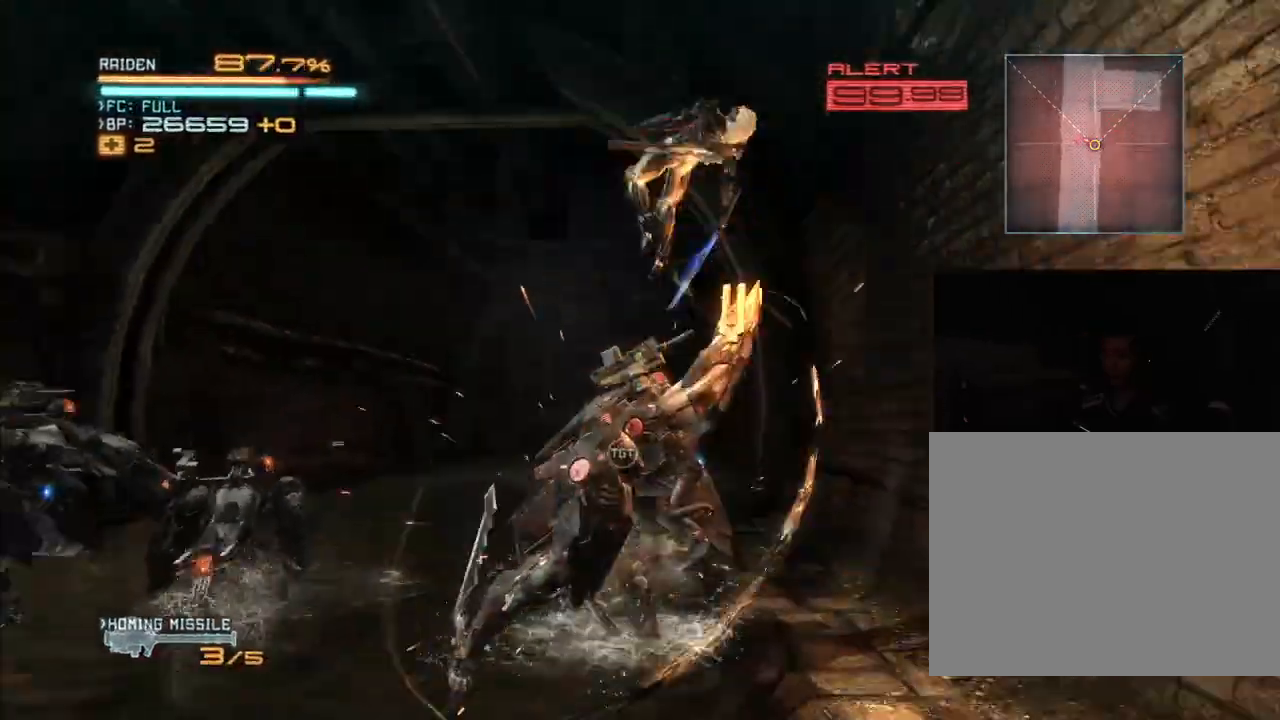
{"dt_ms": 500, "buttons": ["R2"], "left_stick": "up-left", "right_stick": "center", "events": [[33, "X", "up"], [133, "X", "down"], [233, "X", "up"], [333, "X", "down"], [433, "X", "up"]]}
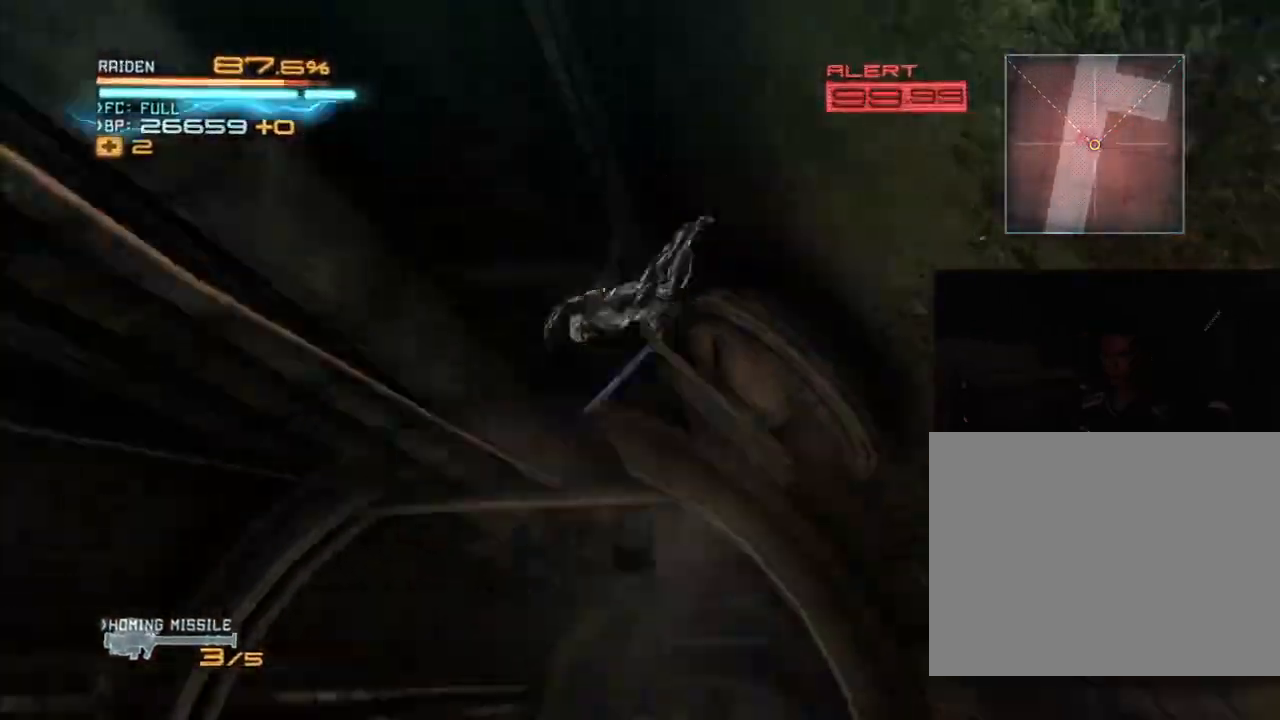
{"dt_ms": 500, "buttons": ["R2"], "left_stick": "down-left", "right_stick": "center", "events": [[67, "left_stick", "left"], [200, "left_stick", "down-left"], [400, "X", "down"], [500, "X", "up"]]}
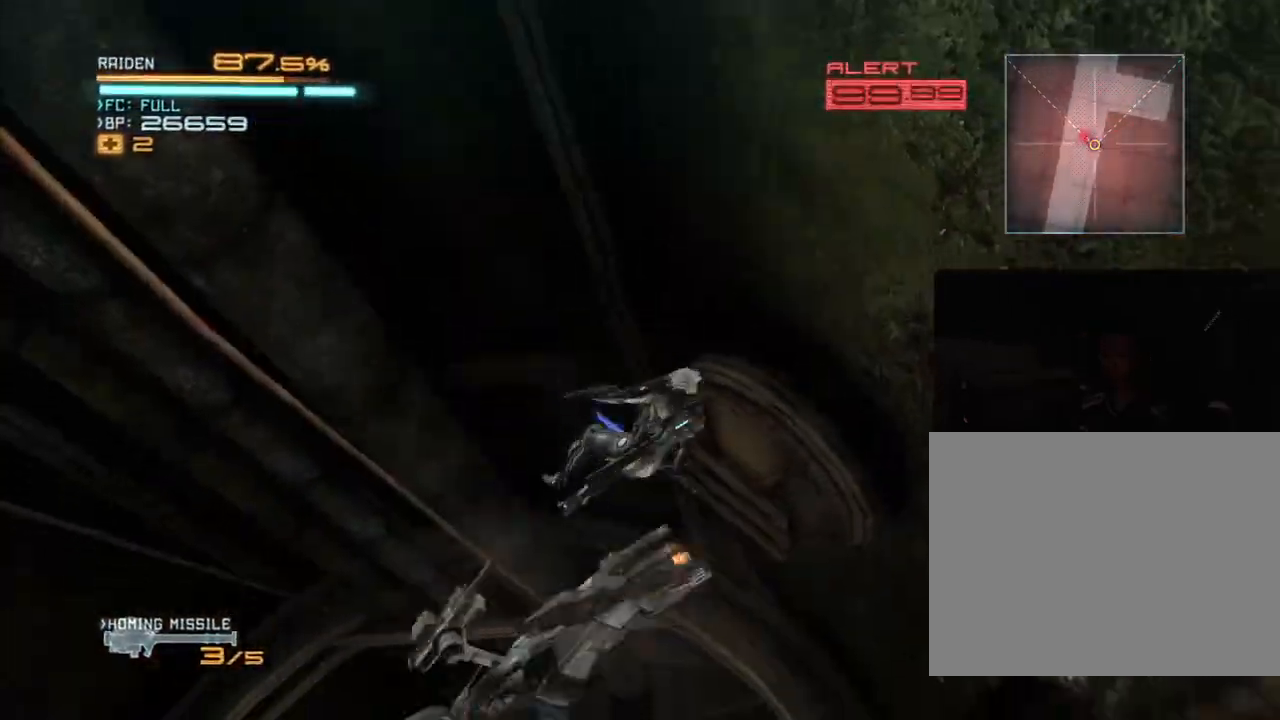
{"dt_ms": 500, "buttons": ["R2"], "left_stick": "up", "right_stick": "center", "events": [[167, "Y", "down"], [267, "Y", "up"], [333, "Y", "down"], [333, "left_stick", "up-left"], [433, "Y", "up"], [500, "left_stick", "up"]]}
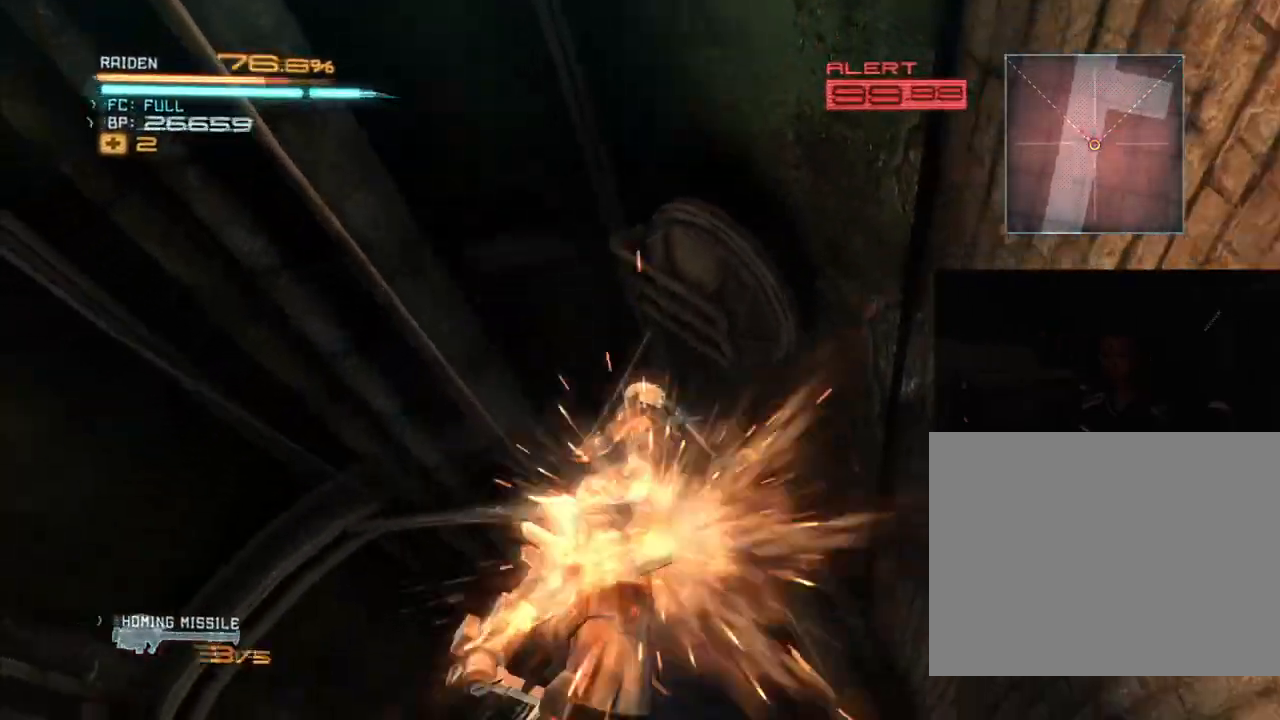
{"dt_ms": 500, "buttons": ["R2"], "left_stick": "up", "right_stick": "center"}
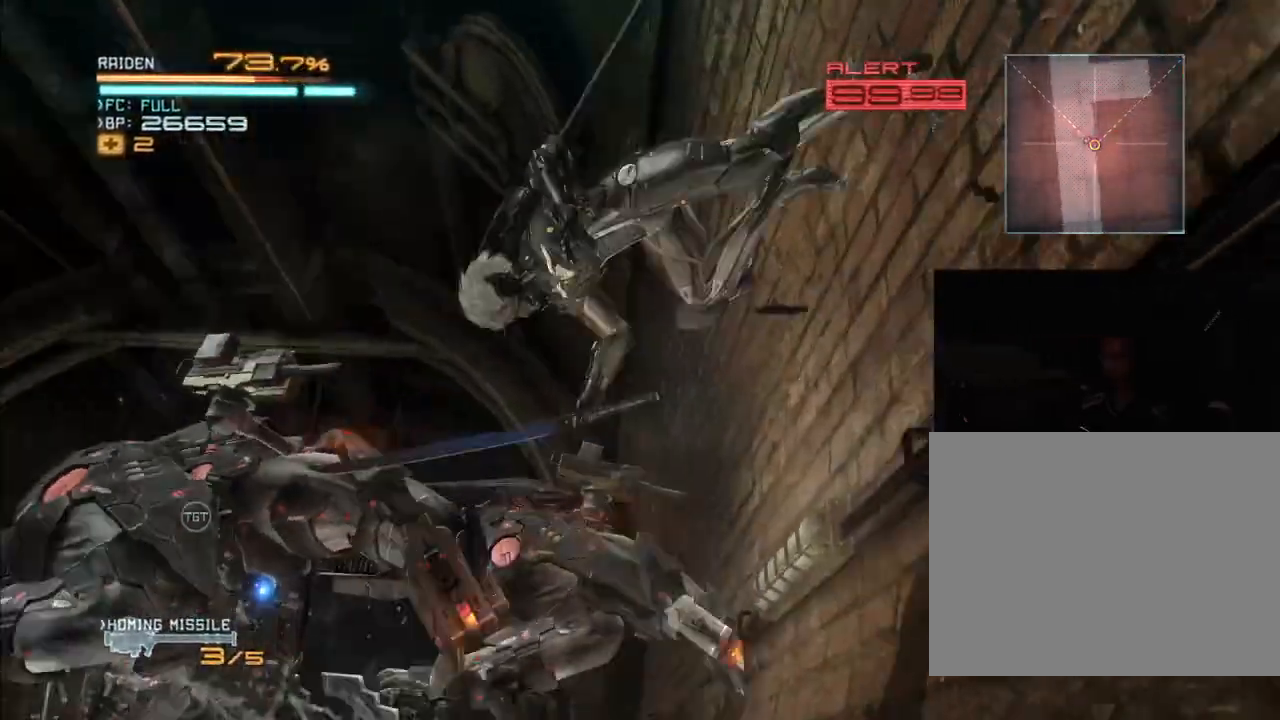
{"dt_ms": 500, "buttons": ["R2"], "left_stick": "up-left", "right_stick": "center", "events": [[33, "Y", "down"], [33, "left_stick", "up-left"], [133, "left_stick", "left"], [167, "Y", "up"], [233, "Y", "down"], [333, "Y", "up"], [400, "Y", "down"], [433, "left_stick", "up-left"], [500, "Y", "up"]]}
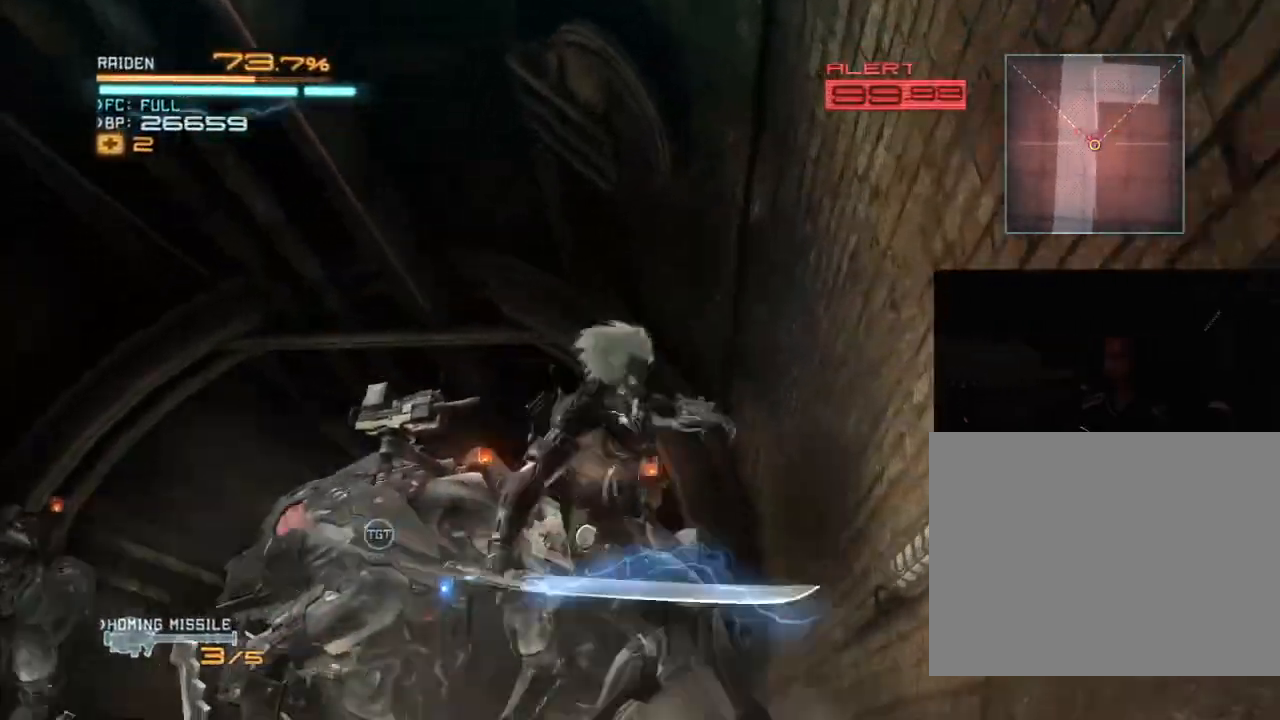
{"dt_ms": 500, "buttons": ["R2"], "left_stick": "up-left", "right_stick": "center"}
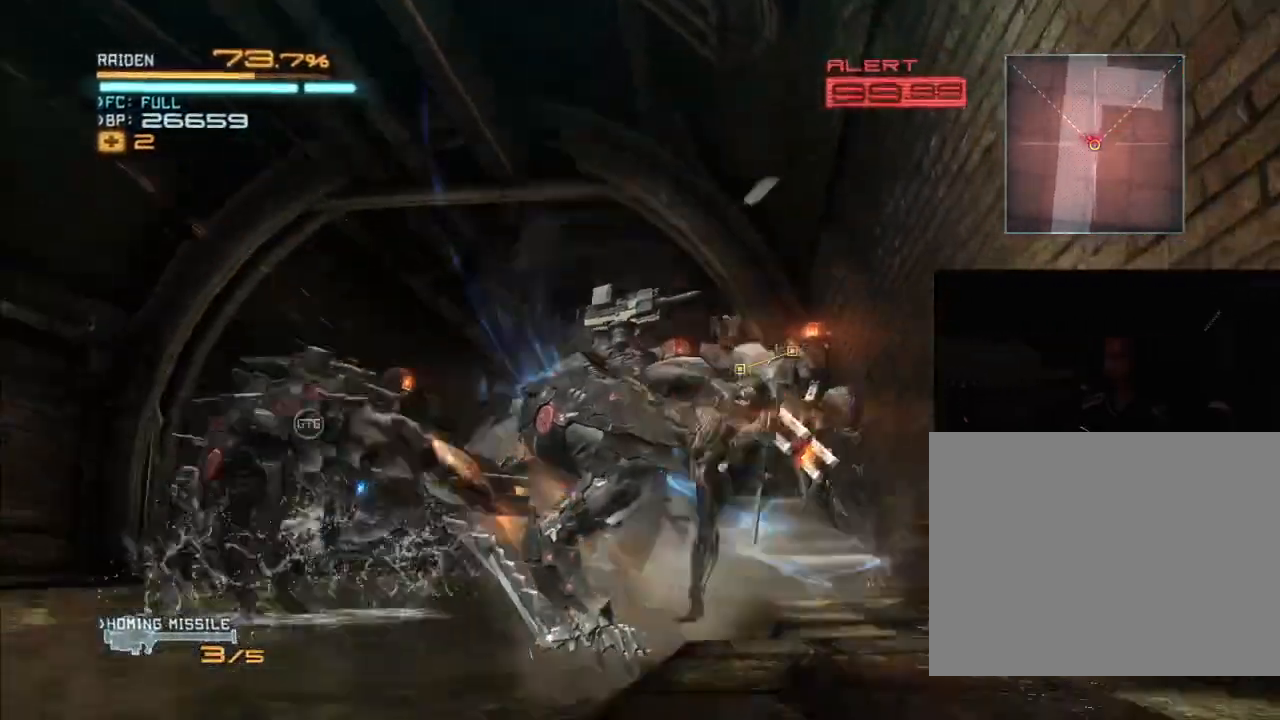
{"dt_ms": 500, "buttons": ["R2"], "left_stick": "up-left", "right_stick": "center", "events": [[33, "Y", "down"], [100, "left_stick", "up"], [300, "Y", "up"], [333, "Y", "down"], [467, "Y", "up"], [467, "left_stick", "up-left"]]}
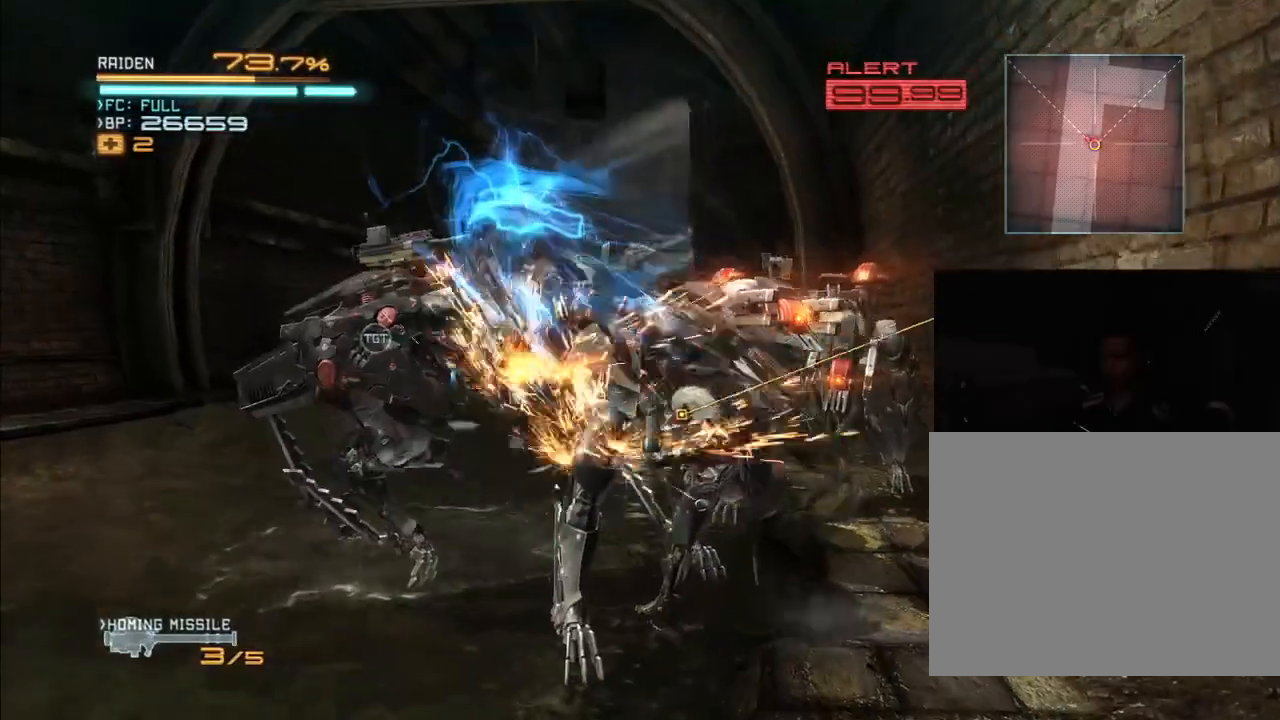
{"dt_ms": 500, "buttons": ["R2"], "left_stick": "up-right", "right_stick": "center", "events": [[33, "Y", "down"], [100, "Y", "up"], [200, "Y", "down"], [233, "left_stick", "up"], [267, "Y", "up"], [333, "left_stick", "up-right"], [367, "Y", "down"], [467, "Y", "up"]]}
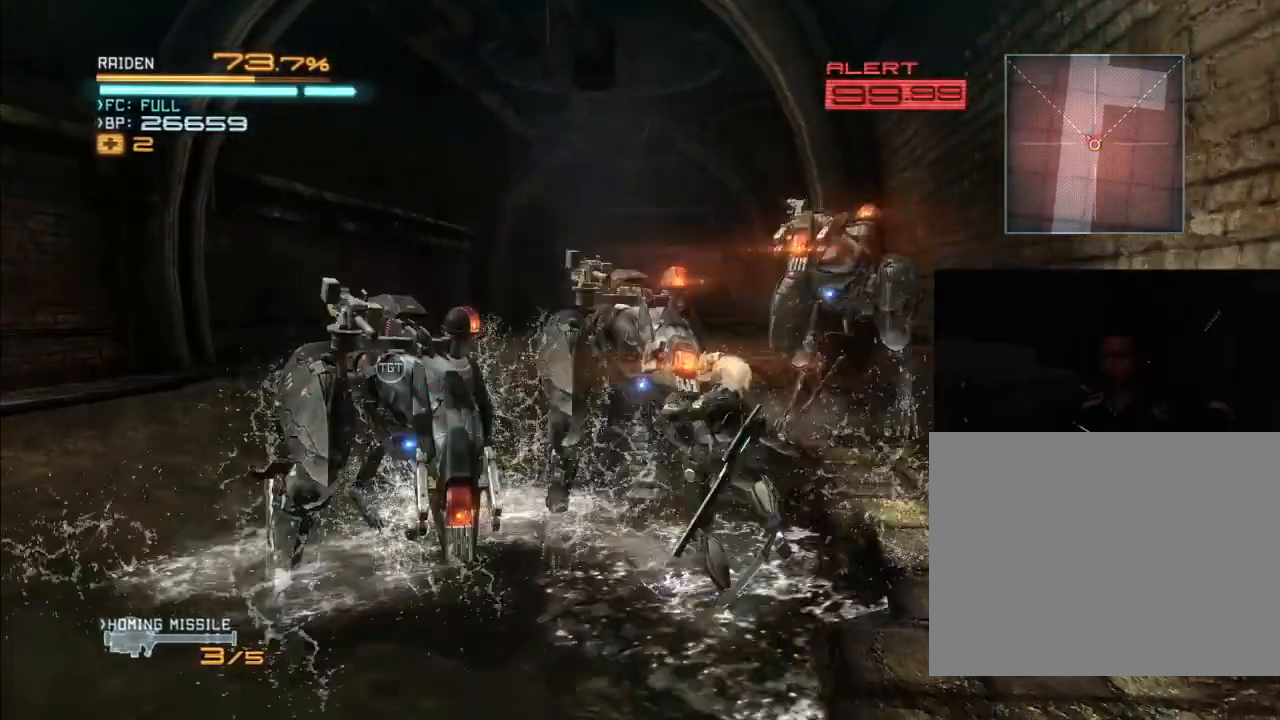
{"dt_ms": 500, "buttons": ["R2"], "left_stick": "left", "right_stick": "center", "events": [[33, "Y", "down"], [100, "left_stick", "up"], [133, "Y", "up"], [200, "Y", "down"], [200, "left_stick", "up-left"], [300, "Y", "up"], [333, "left_stick", "left"], [367, "Y", "down"], [433, "Y", "up"]]}
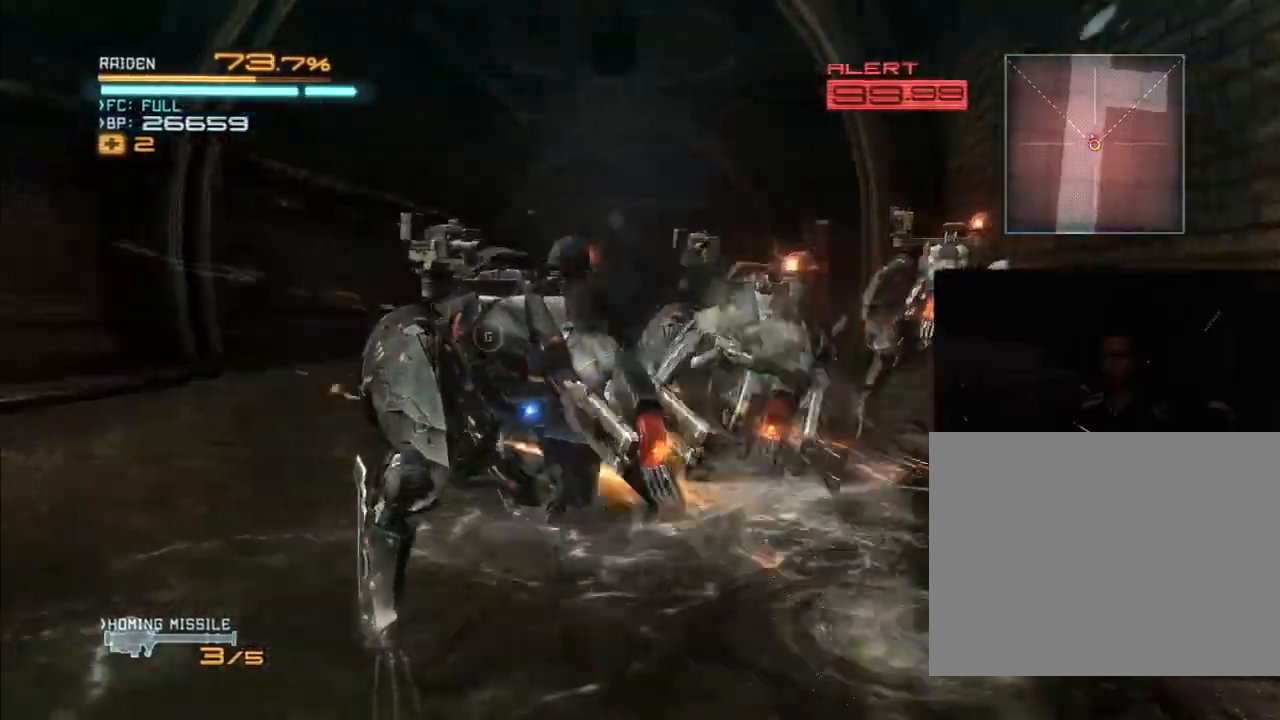
{"dt_ms": 500, "buttons": ["X", "R2"], "left_stick": "left", "right_stick": "center", "events": [[33, "X", "down"], [133, "X", "up"], [200, "X", "down"], [267, "X", "up"], [367, "X", "down"], [433, "X", "up"], [500, "X", "down"]]}
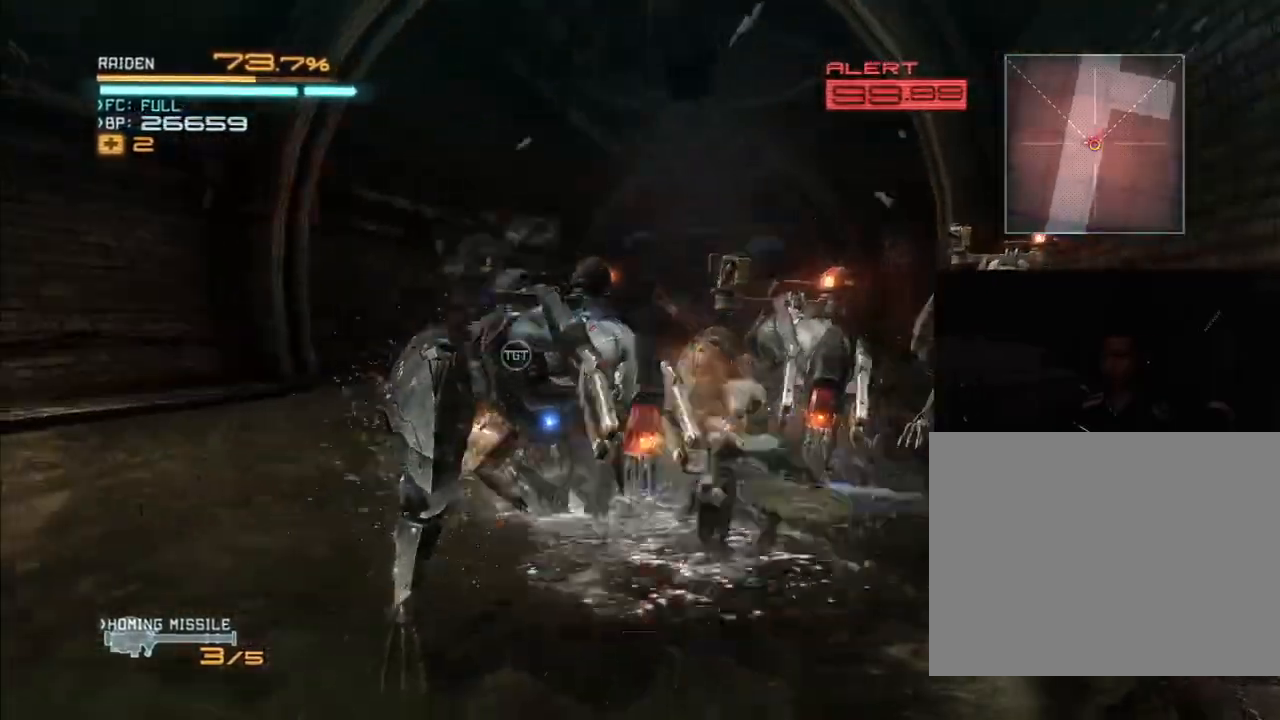
{"dt_ms": 1000, "buttons": ["R2"], "left_stick": "left", "right_stick": "center", "events": [[67, "X", "up"], [167, "X", "down"], [233, "X", "up"], [300, "X", "down"], [400, "X", "up"], [467, "X", "down"], [533, "X", "up"], [600, "X", "down"], [700, "X", "up"], [800, "A", "down"], [933, "A", "up"]]}